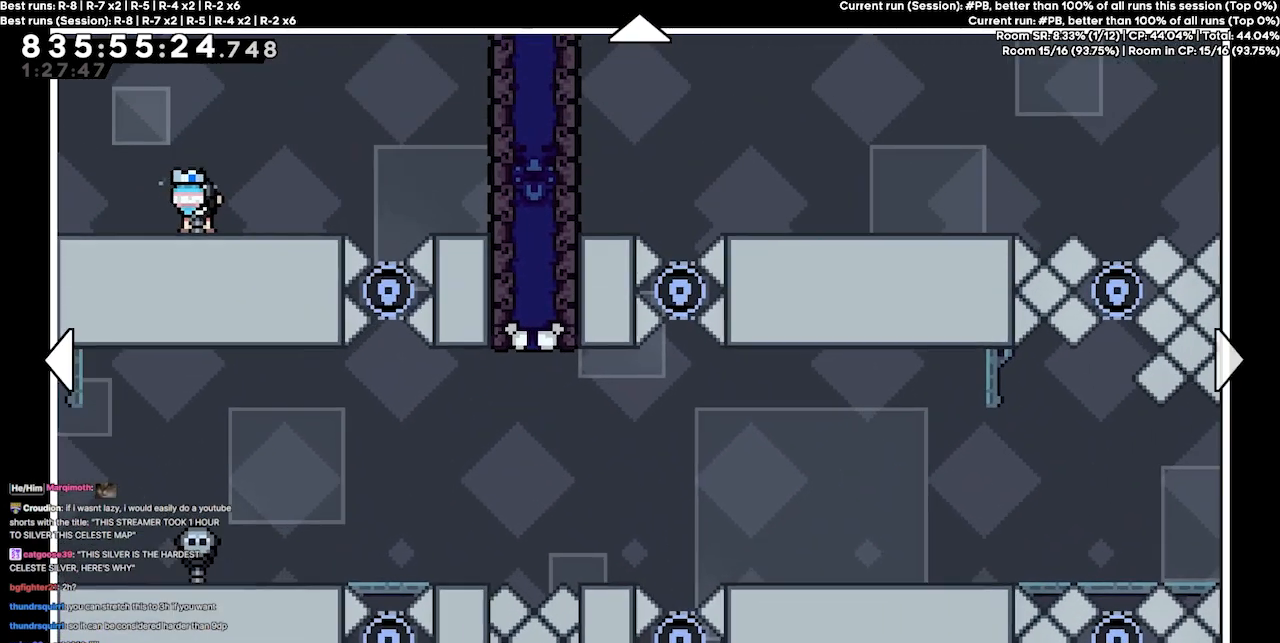
Gameplay with keyboard; each line is a JSON object with the keys held at the frame after it. "events" lists presses ("down") and releases ("up") of "dash", "demo", "demo2", "down", "grab", "jump", "jump2", "jump3", "jump4", "jump5", "left", "right" and "up" between this image and that frame as [ms after this image, input, new state], when the widget could be followed in between. No other keys are recorded. Mouse input is not recorded. Key names are as the overlay labels them; some are game actions (e.g. jump) rather than physical keys.
{"keys": ["down", "left"], "events": [[434, "down", "down"]]}
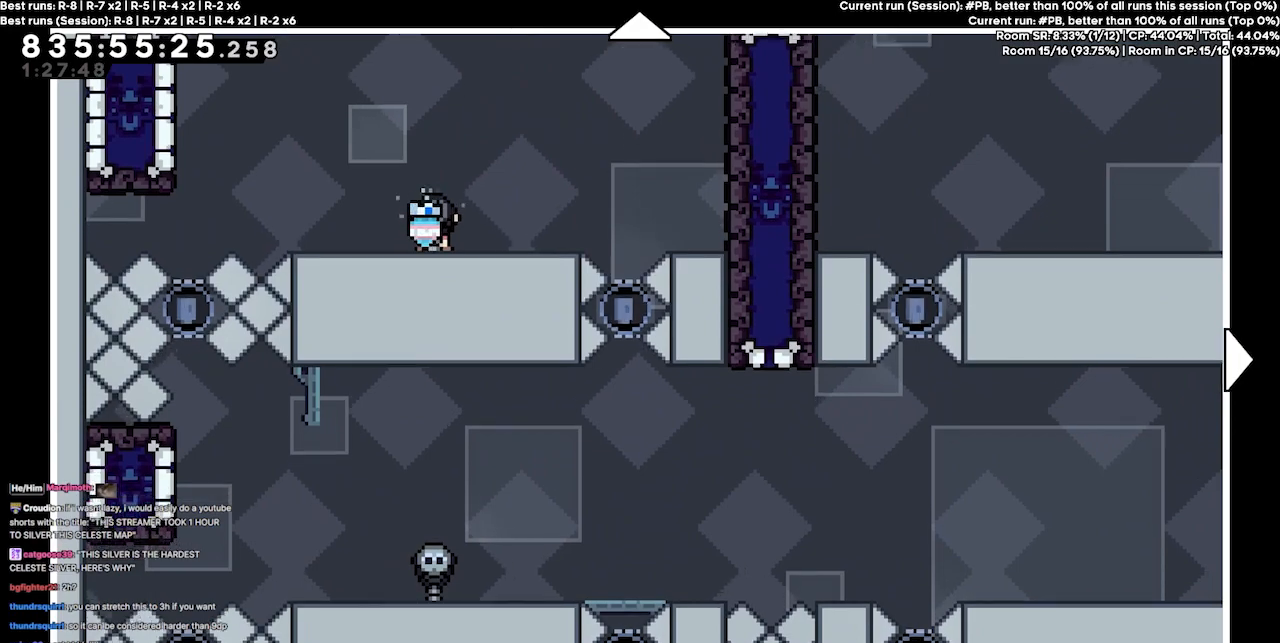
{"keys": ["down", "right"], "events": [[100, "left", "up"], [400, "right", "down"]]}
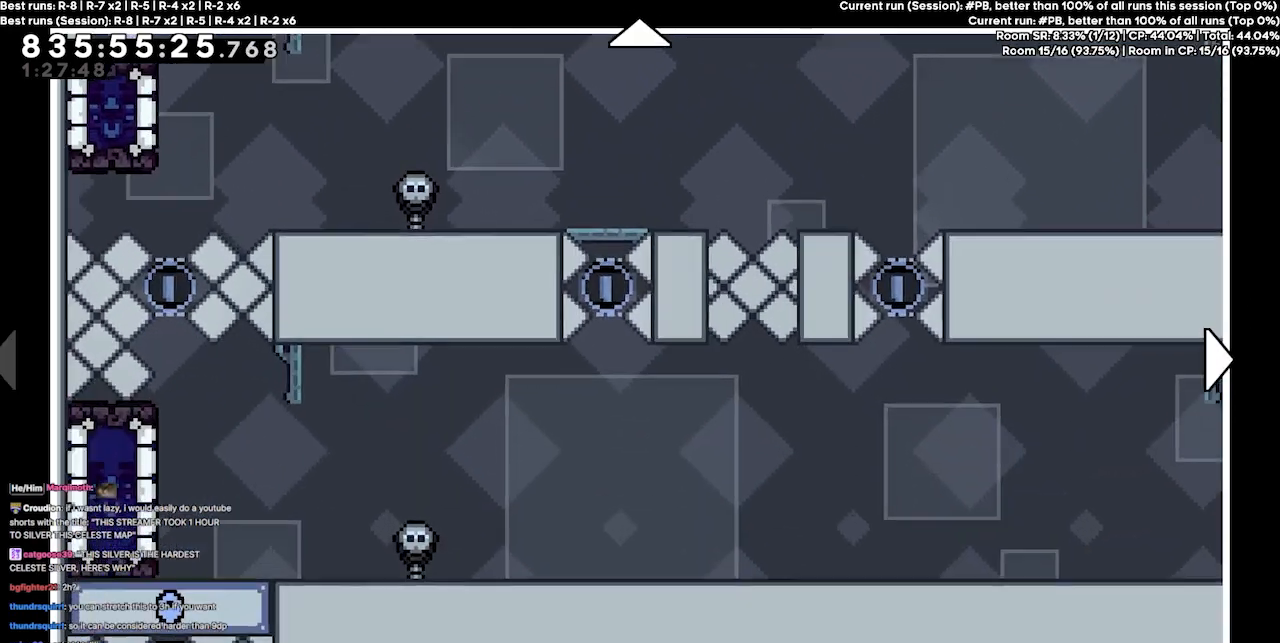
{"keys": ["right", "up"], "events": [[300, "down", "up"], [500, "up", "down"]]}
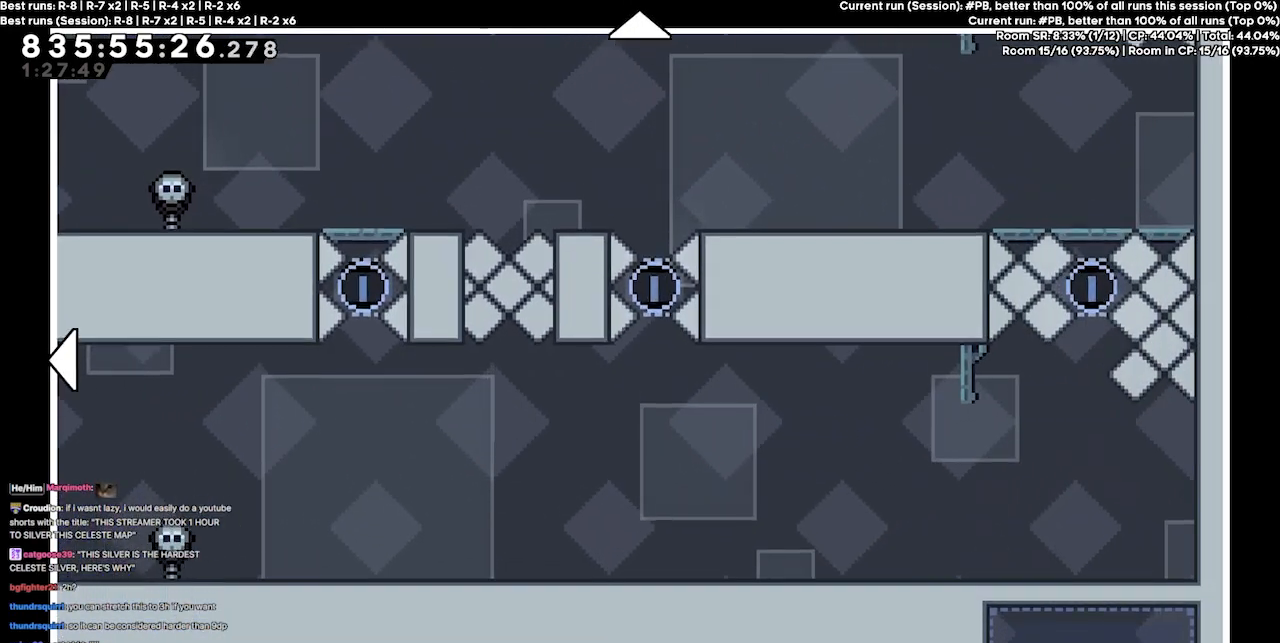
{"keys": ["right", "up"], "events": []}
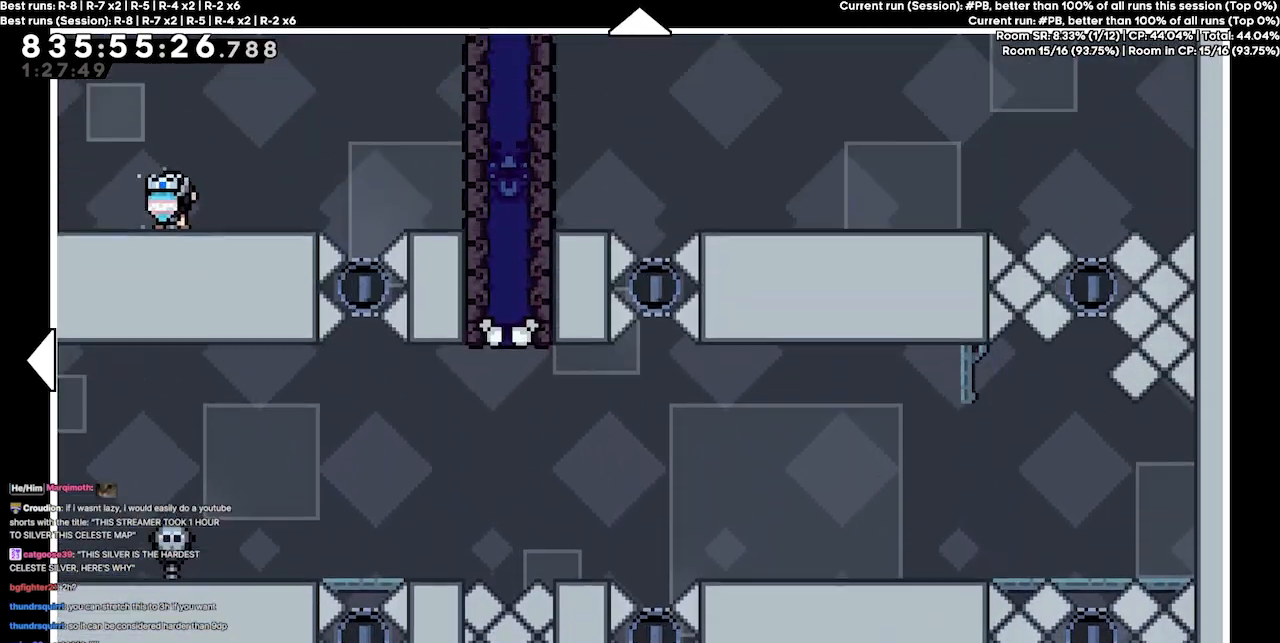
{"keys": ["left"], "events": [[67, "left", "down"], [100, "right", "up"], [100, "up", "up"]]}
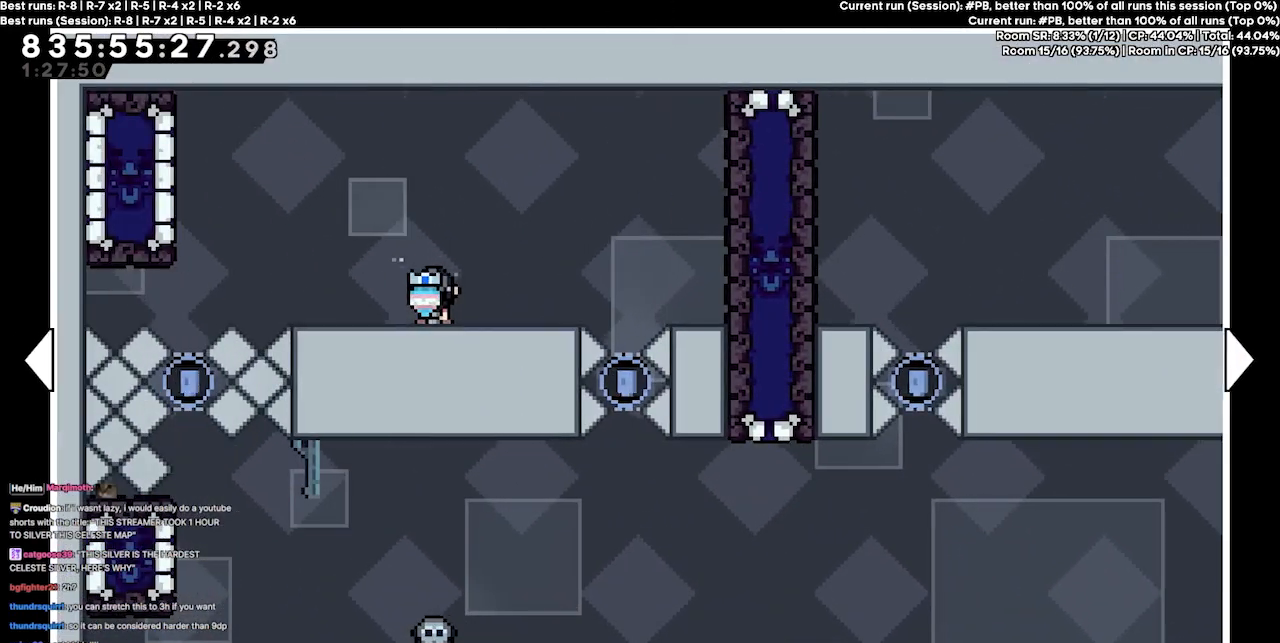
{"keys": ["down"], "events": [[67, "down", "down"], [367, "left", "up"]]}
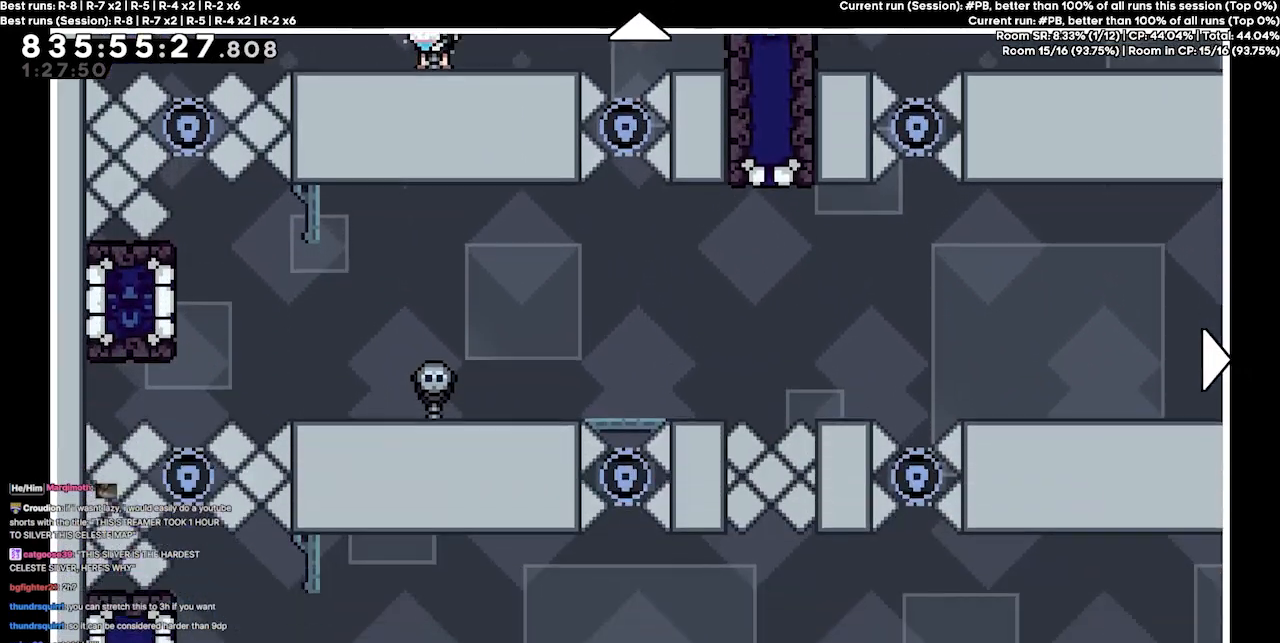
{"keys": ["right"], "events": [[100, "right", "down"], [467, "down", "up"]]}
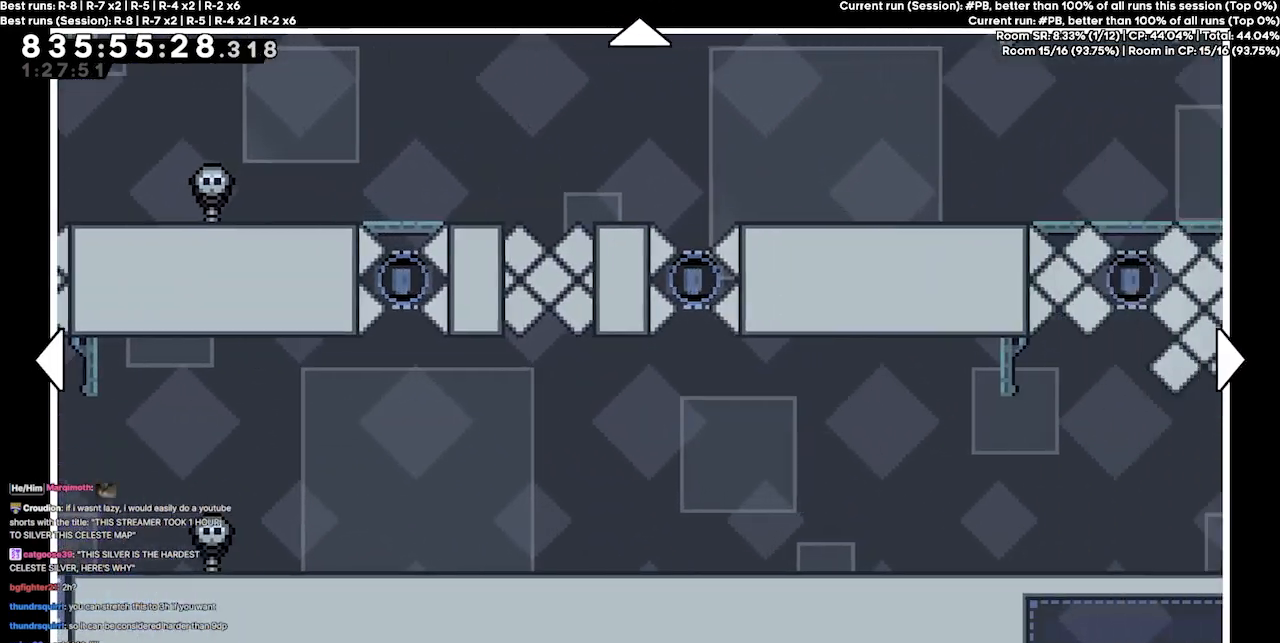
{"keys": [], "events": [[167, "up", "down"], [467, "right", "up"], [467, "up", "up"]]}
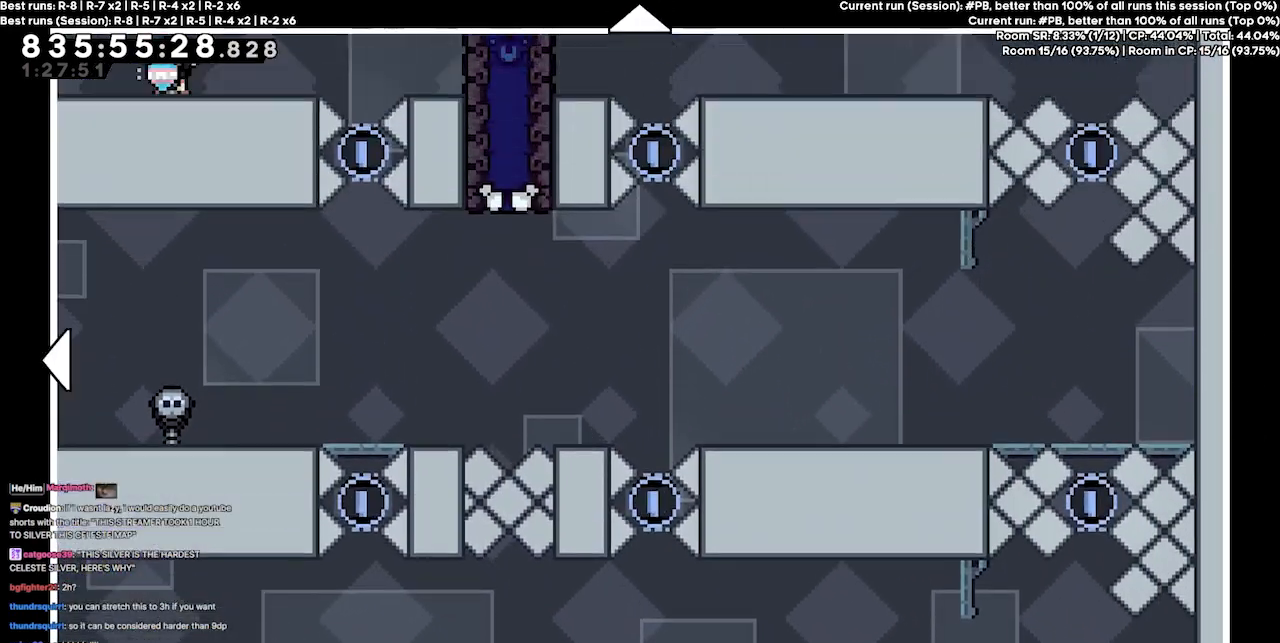
{"keys": [], "events": []}
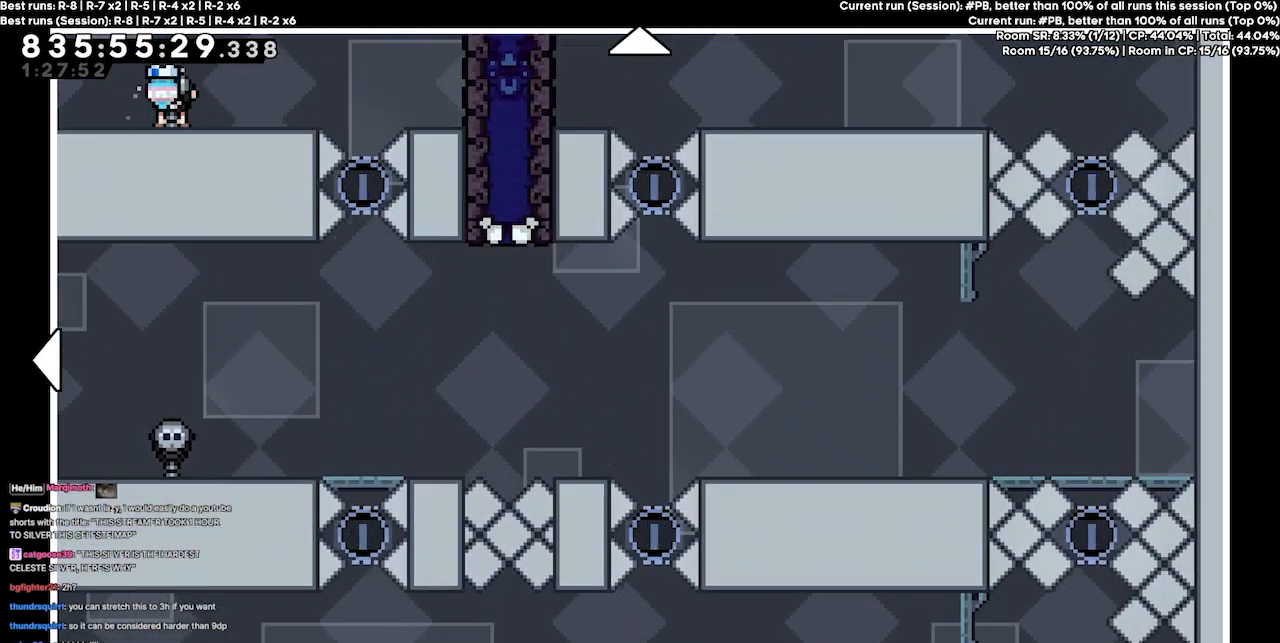
{"keys": [], "events": []}
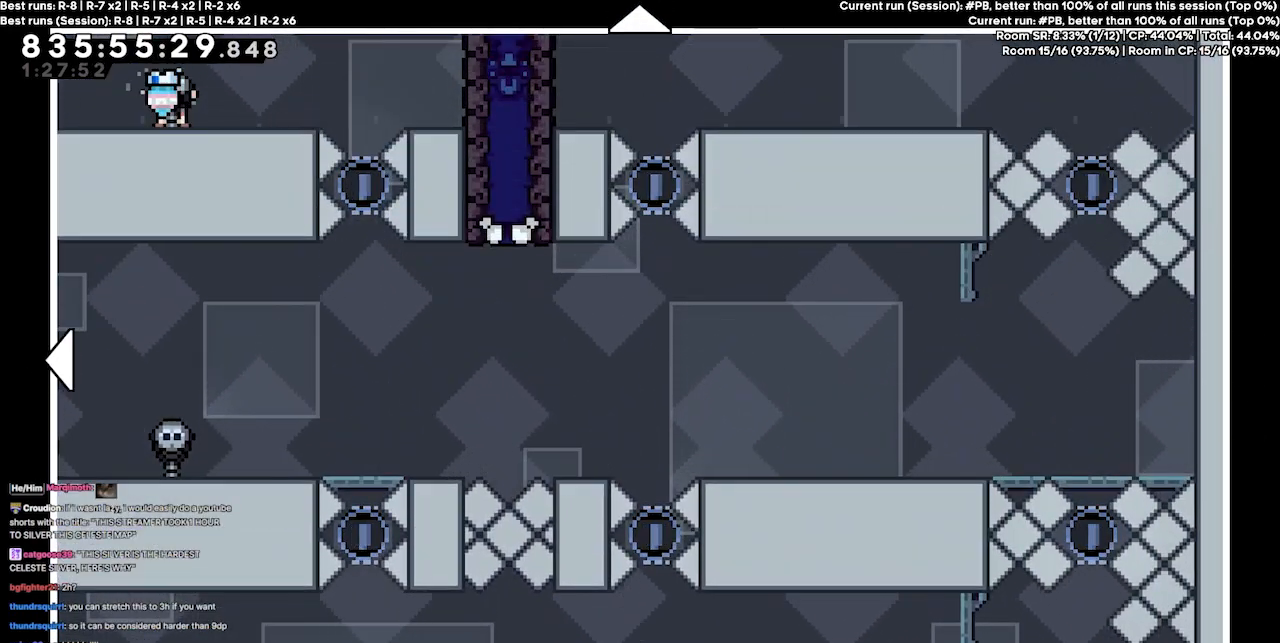
{"keys": [], "events": []}
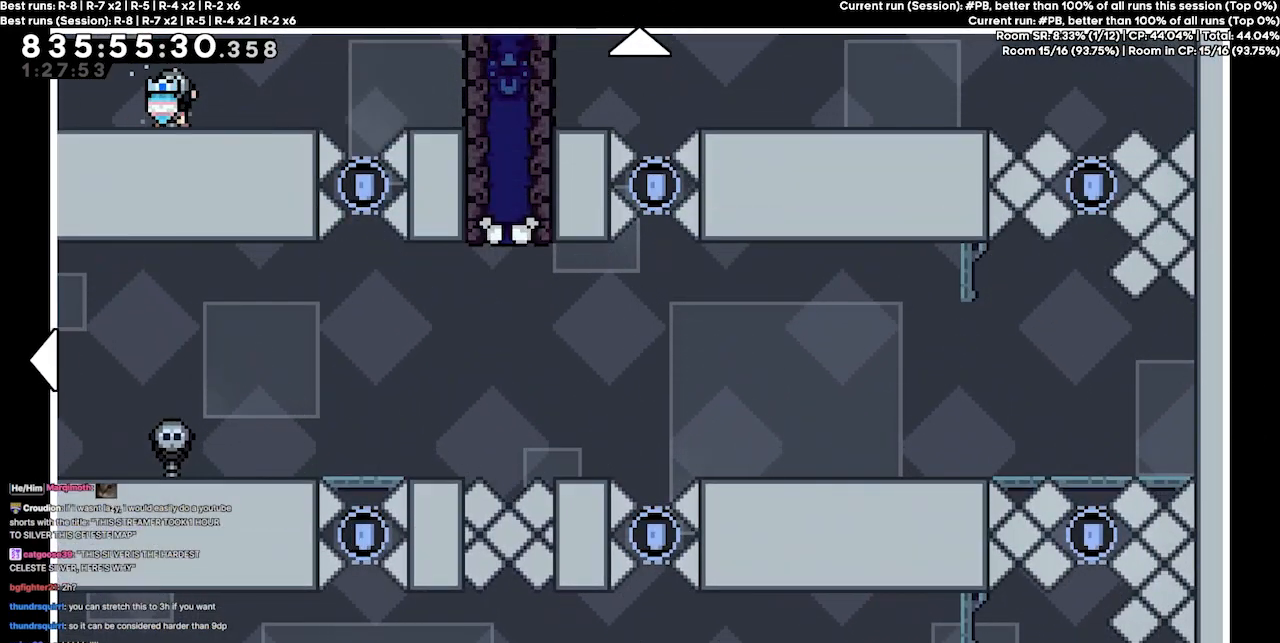
{"keys": [], "events": []}
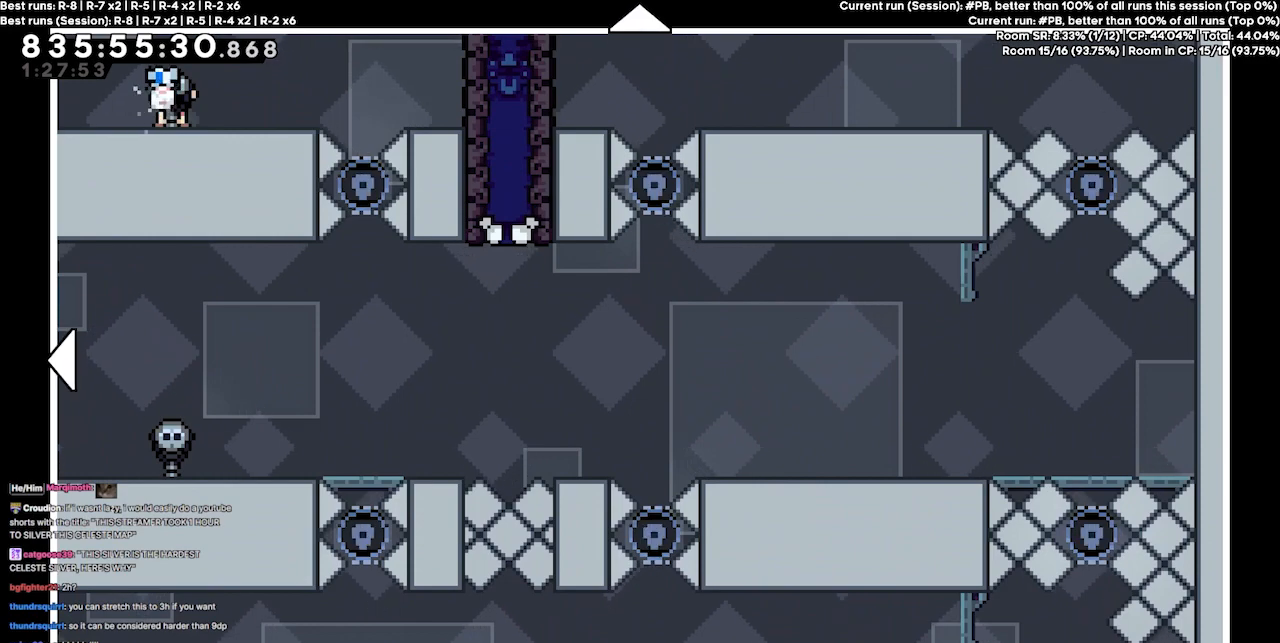
{"keys": ["left"], "events": [[367, "left", "down"]]}
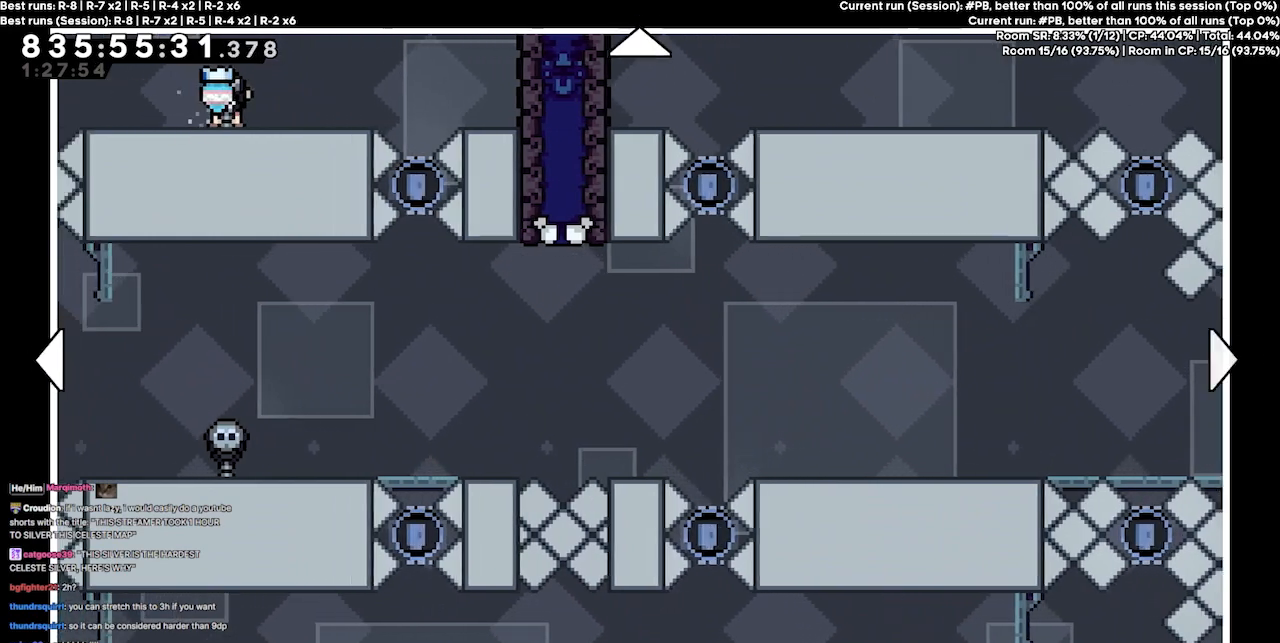
{"keys": ["down", "left"], "events": [[467, "down", "down"]]}
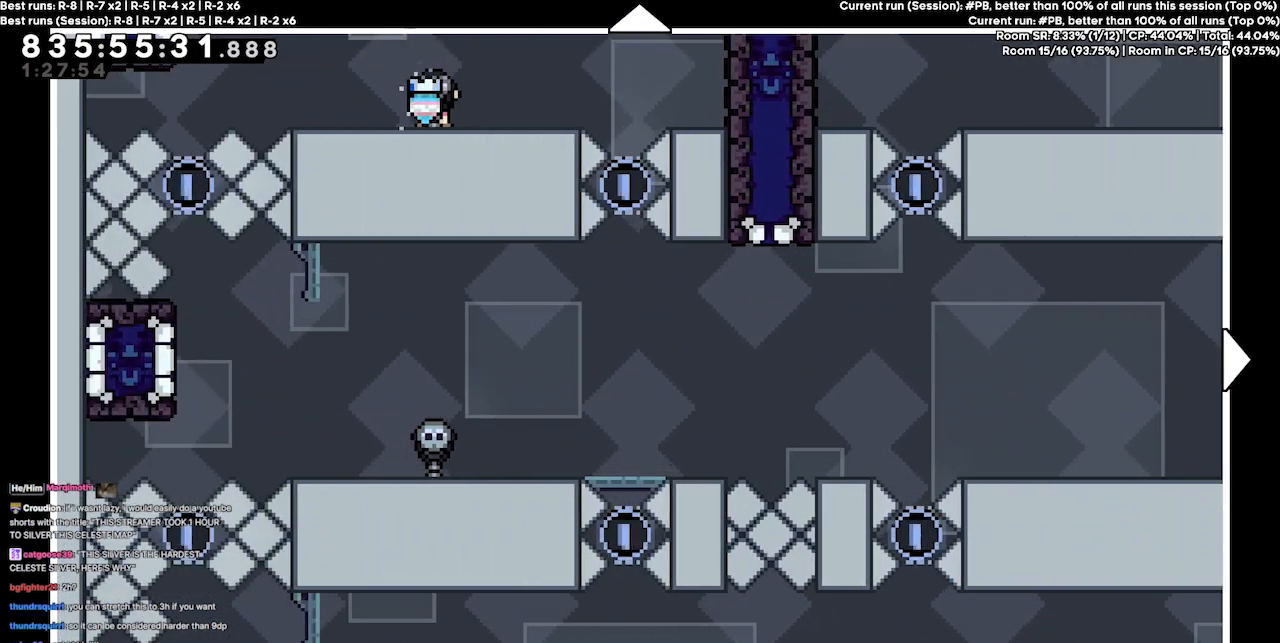
{"keys": [], "events": [[34, "left", "up"], [500, "down", "up"]]}
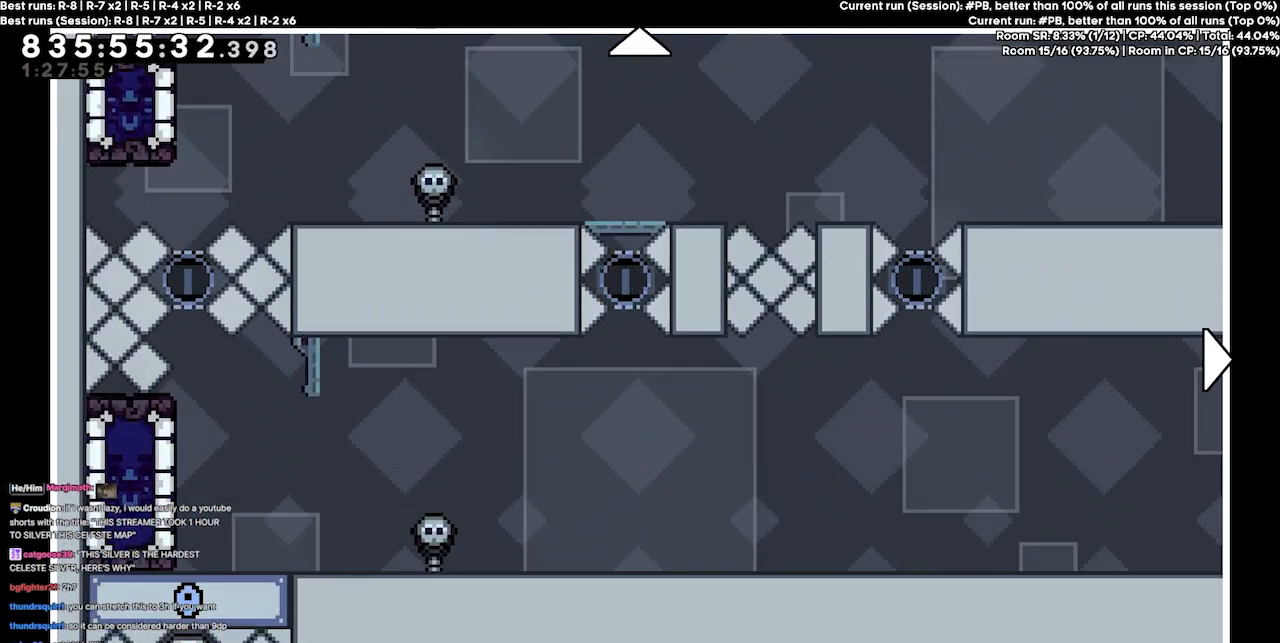
{"keys": ["up"], "events": [[267, "up", "down"]]}
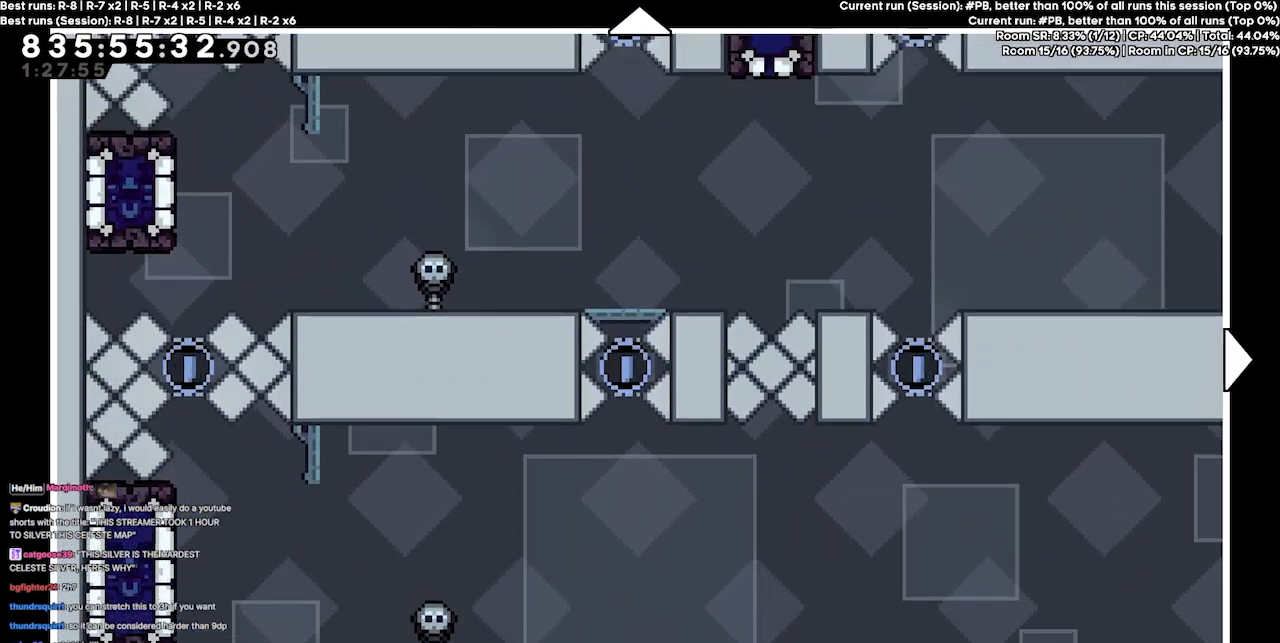
{"keys": [], "events": [[167, "up", "up"]]}
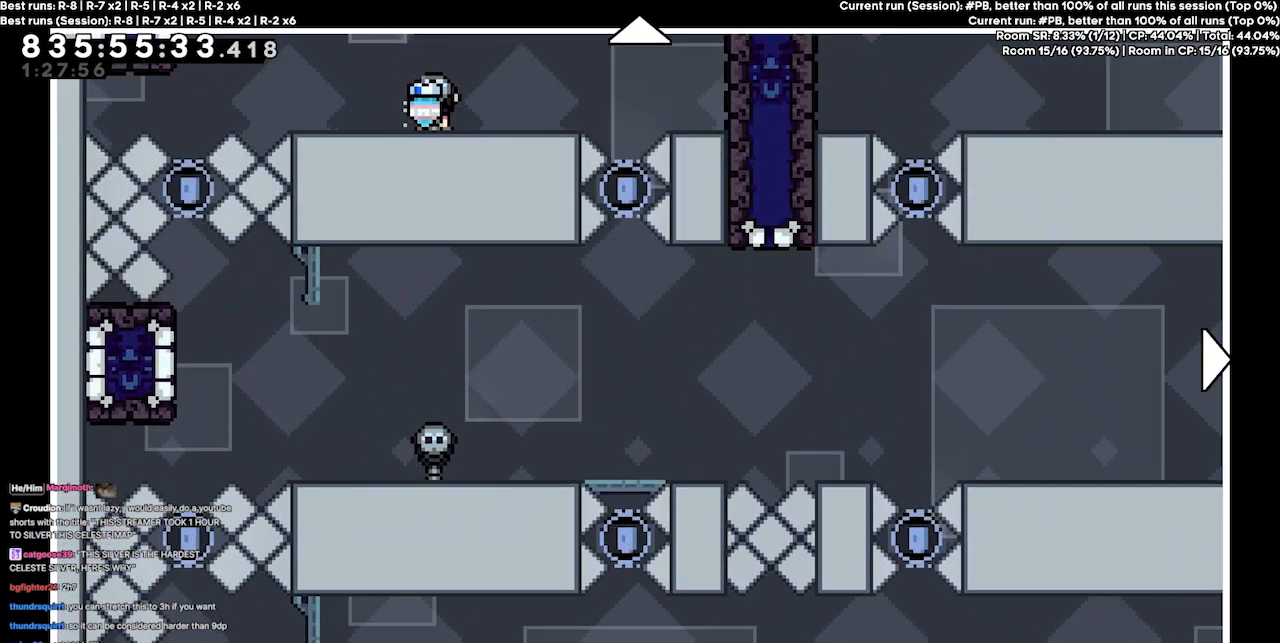
{"keys": [], "events": []}